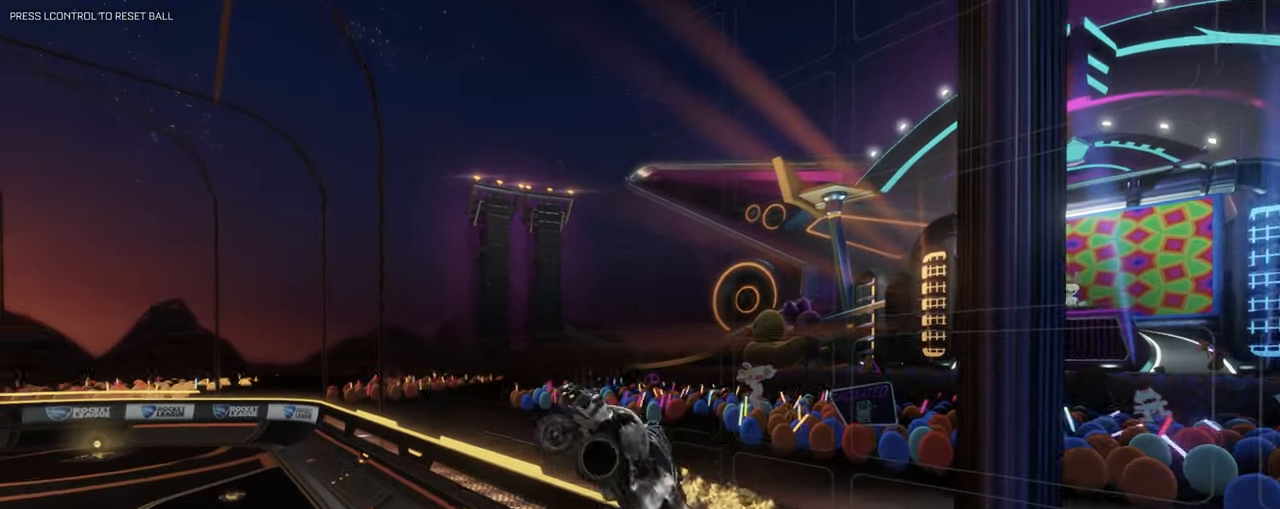
Gameplay with keyboard and mouse; each line is a JSON object with the keys and mouse buttons held at the frame after it. "events" lists presses ("down") and releases ("up") of "1", "2", "3", "4", "5", "a", "alt", "b", "c", "ctrl", "d", "e", "f", "g", "q", "r", "s", "shift", "space", "t", "tab", "tilde", "v", "w", "x", "z", "mouse_left", "mouse_wheel", "mouse_right", "mouse_mb4" and "mouse_mb5" between this image and that frame as [ms after this image, input, new state], when the widget could be followed in between. "mouse_left", "mouse_wheel", "mouse_right", "mouse_mb4", "mouse_mb5" = the "left", "wheel", "right", "mb4", "mb5" buttons of the "mouse" list. No other keys are recorded. "wheel" means that the mouse wheel is clicked or scrolled. Mouse movement is not recorded.
{"keys": ["q"], "mouse": [], "events": [[133, "d", "up"], [367, "mouse_left", "up"]]}
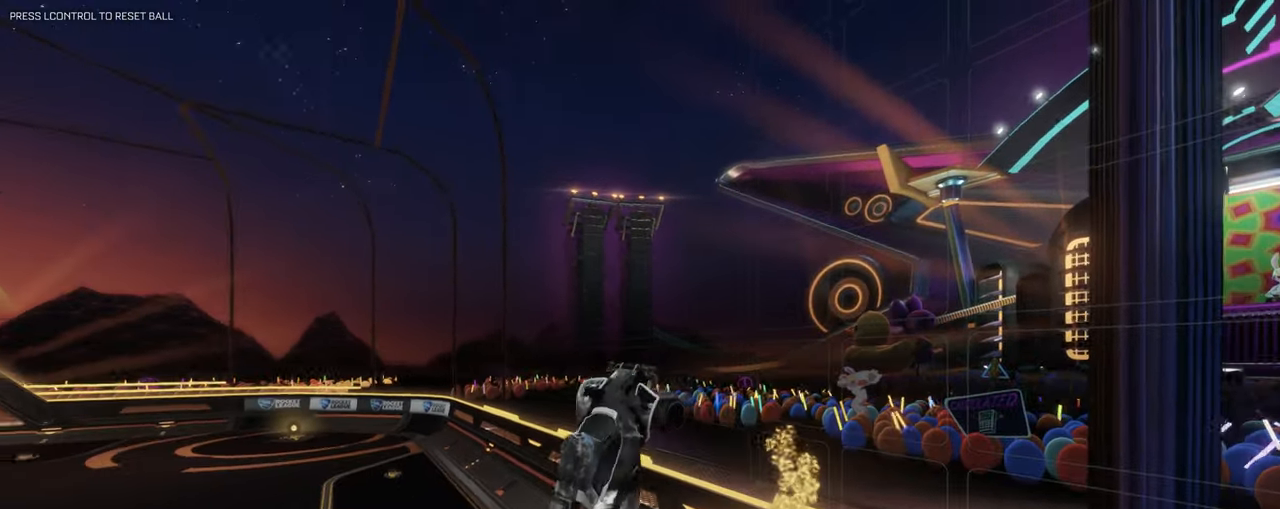
{"keys": ["d", "q"], "mouse": ["left"], "events": [[17, "s", "down"], [100, "d", "down"], [100, "mouse_left", "down"], [250, "s", "up"], [333, "d", "up"], [433, "d", "down"]]}
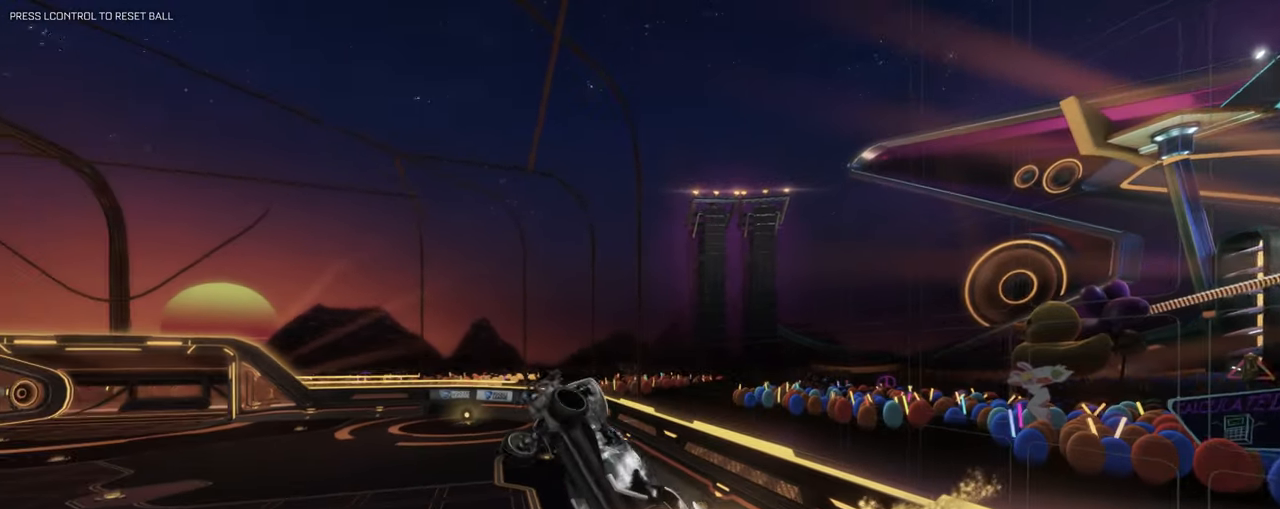
{"keys": ["d", "q"], "mouse": ["left"], "events": []}
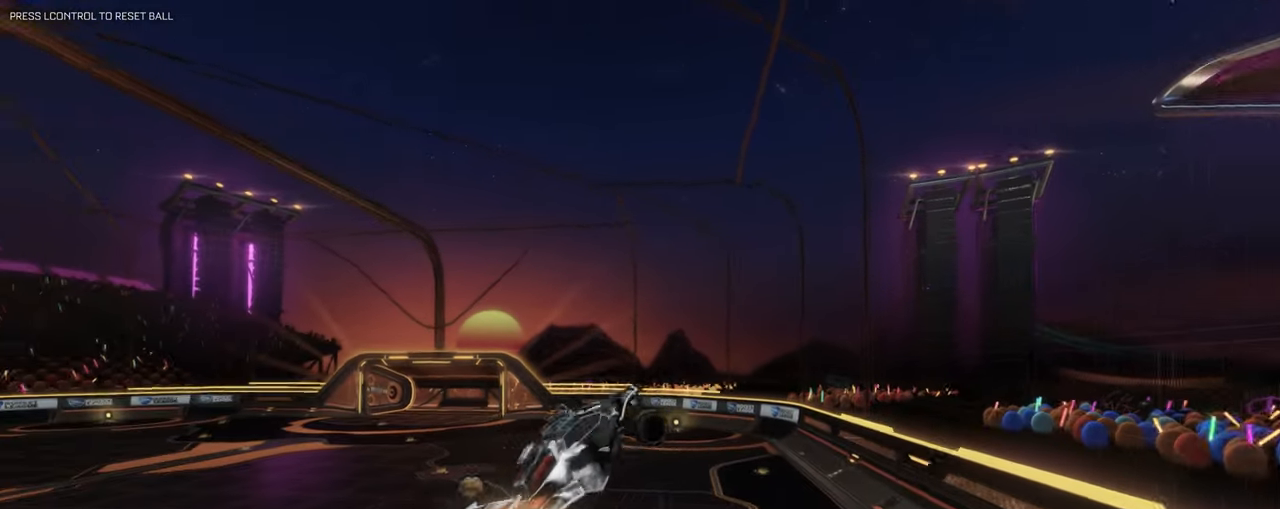
{"keys": ["d", "q"], "mouse": ["left"], "events": [[183, "mouse_left", "up"], [367, "mouse_left", "down"]]}
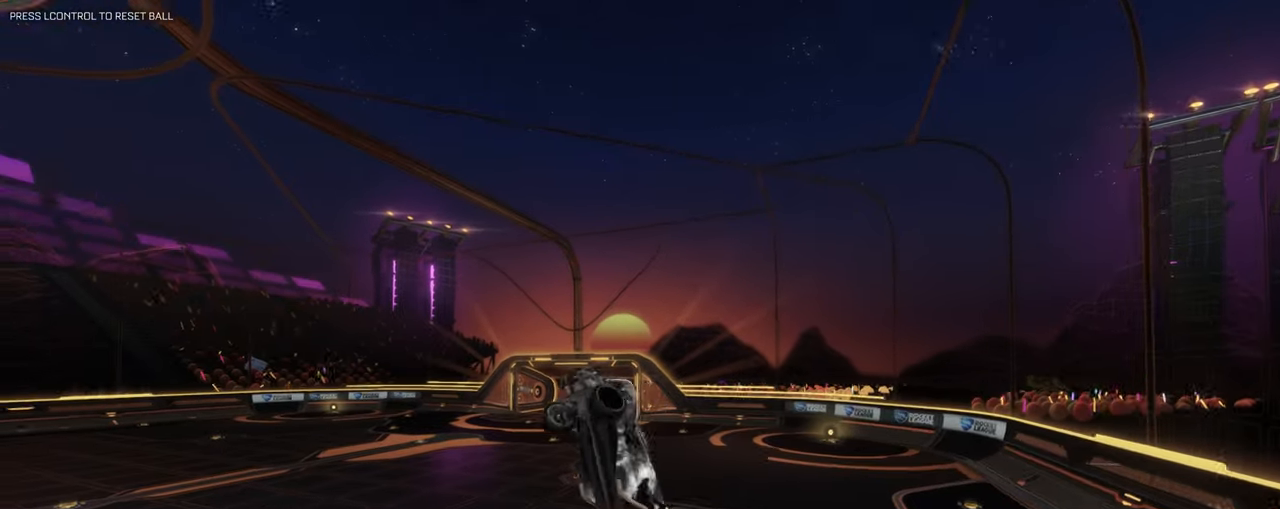
{"keys": ["d", "q", "s"], "mouse": ["left"], "events": [[433, "s", "down"]]}
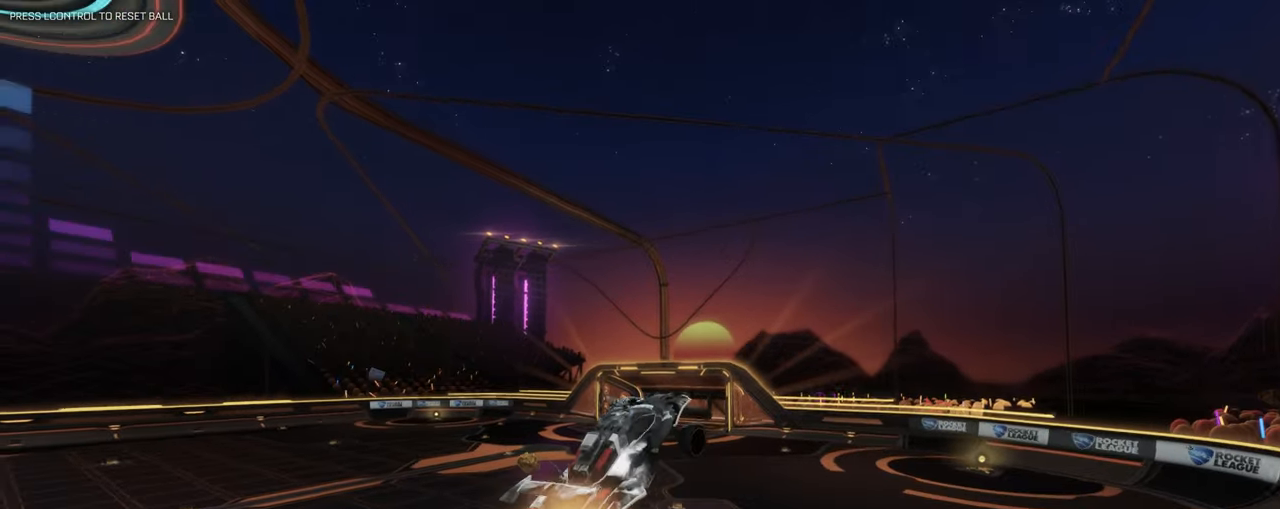
{"keys": ["d", "q"], "mouse": ["left"], "events": [[217, "s", "up"]]}
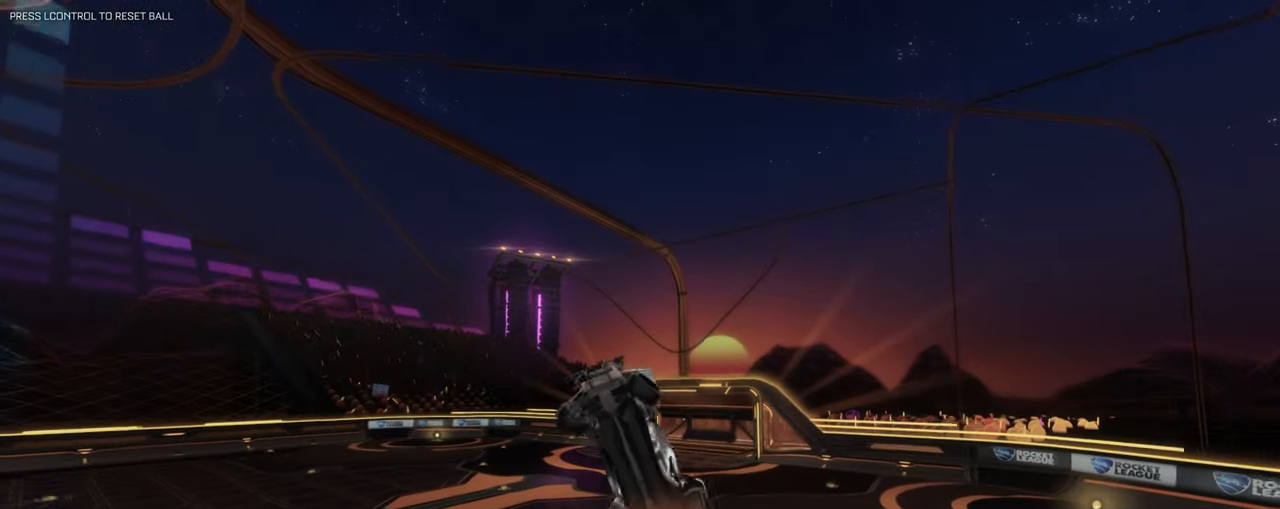
{"keys": ["d", "q"], "mouse": ["left"], "events": []}
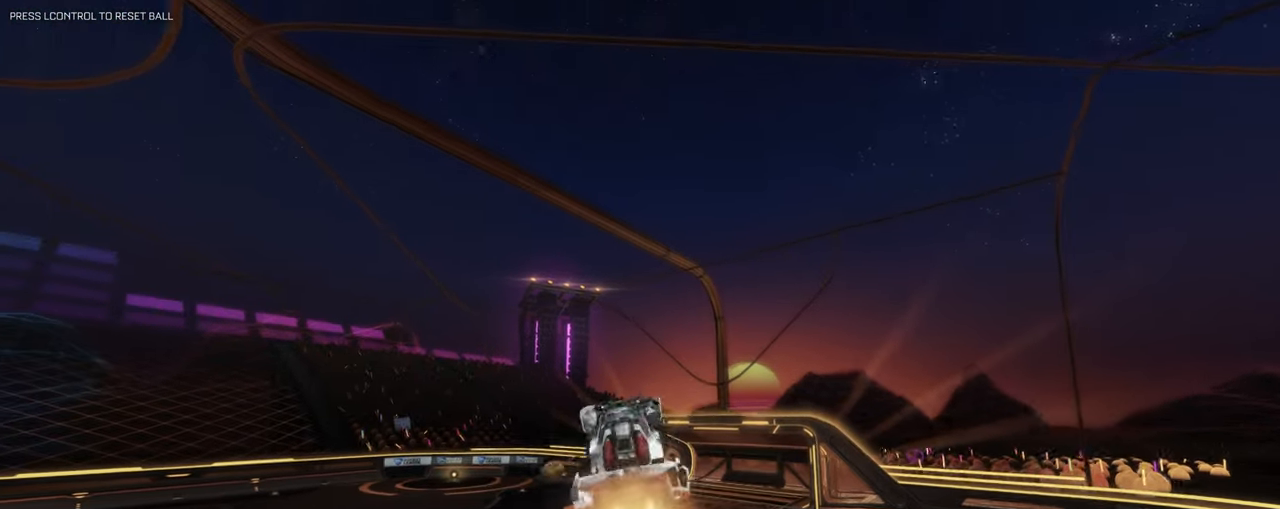
{"keys": ["d", "q"], "mouse": [], "events": [[50, "mouse_left", "up"]]}
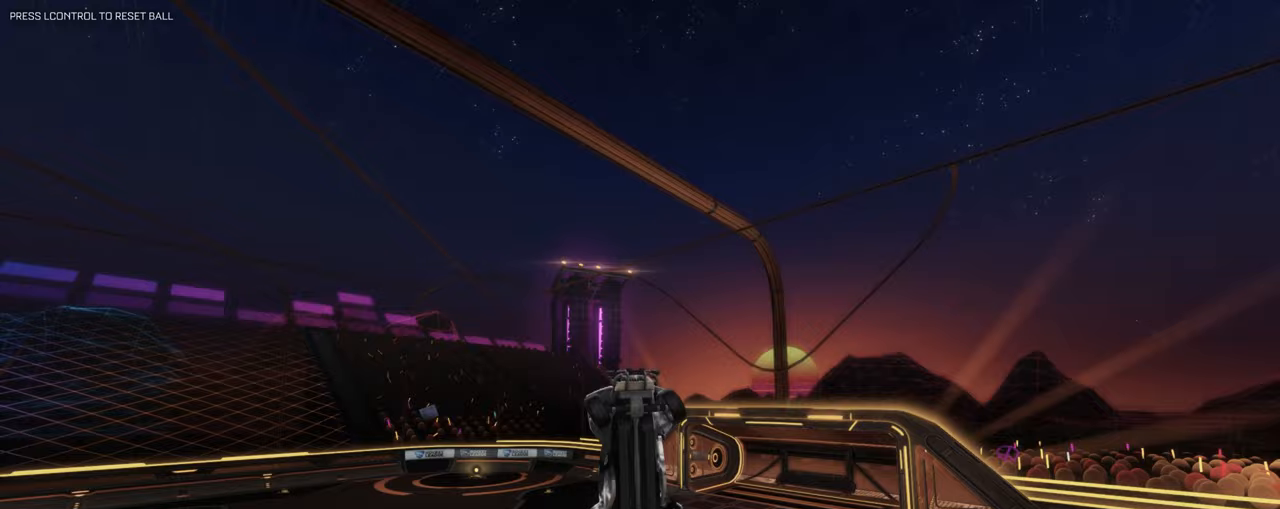
{"keys": ["d", "q", "s"], "mouse": ["left"], "events": [[350, "mouse_left", "down"], [400, "s", "down"]]}
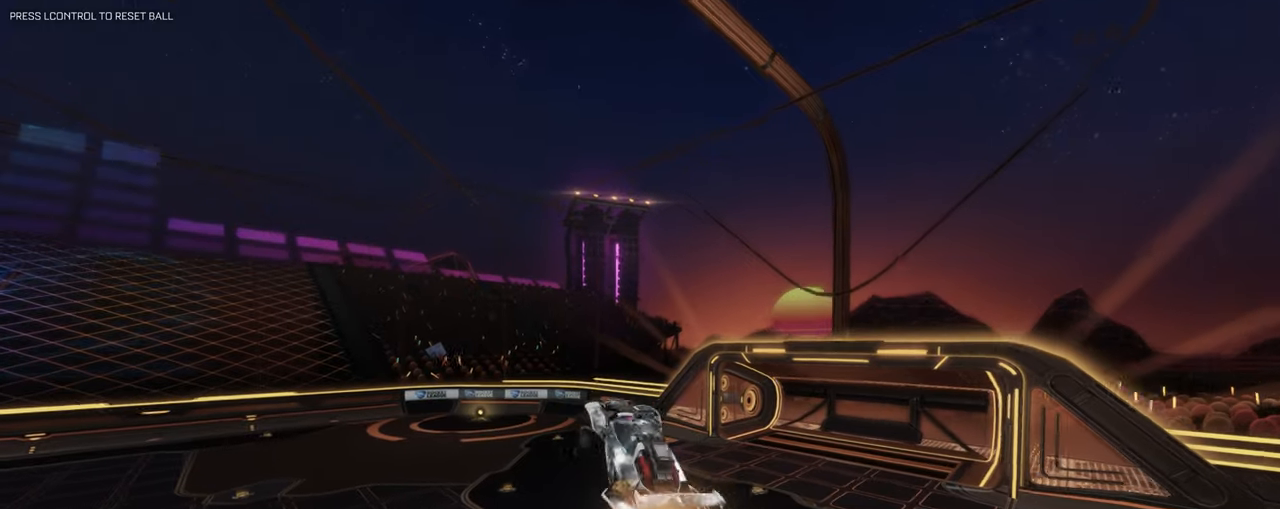
{"keys": ["d", "q", "w"], "mouse": ["left"], "events": [[83, "d", "up"], [83, "mouse_left", "up"], [183, "d", "down"], [267, "mouse_left", "down"], [317, "s", "up"], [450, "w", "down"]]}
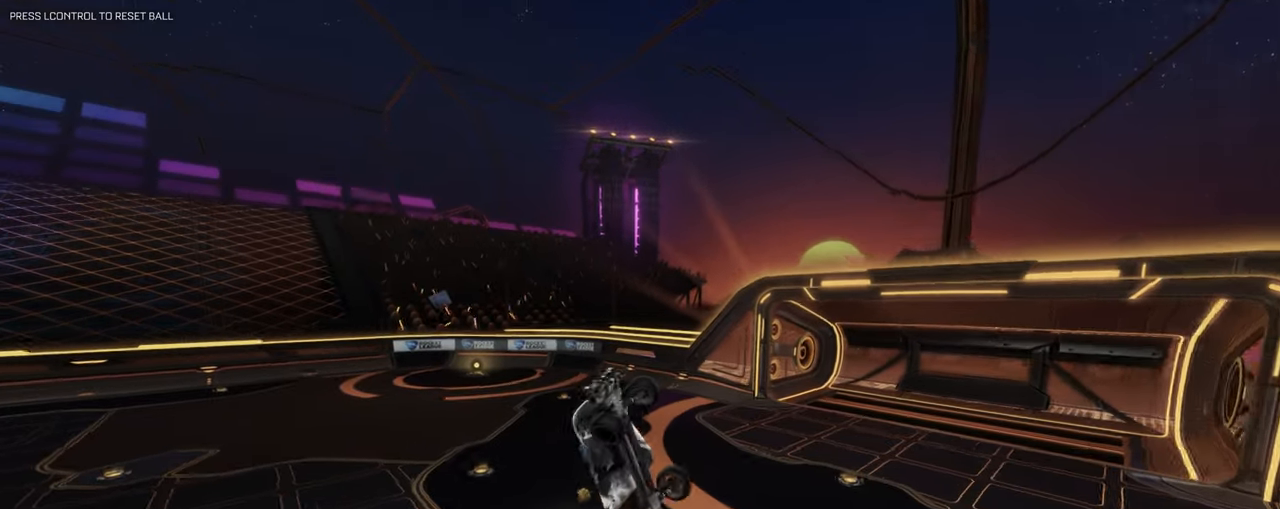
{"keys": ["d", "q", "s"], "mouse": ["left"], "events": [[50, "d", "up"], [200, "w", "up"], [383, "s", "down"], [483, "d", "down"]]}
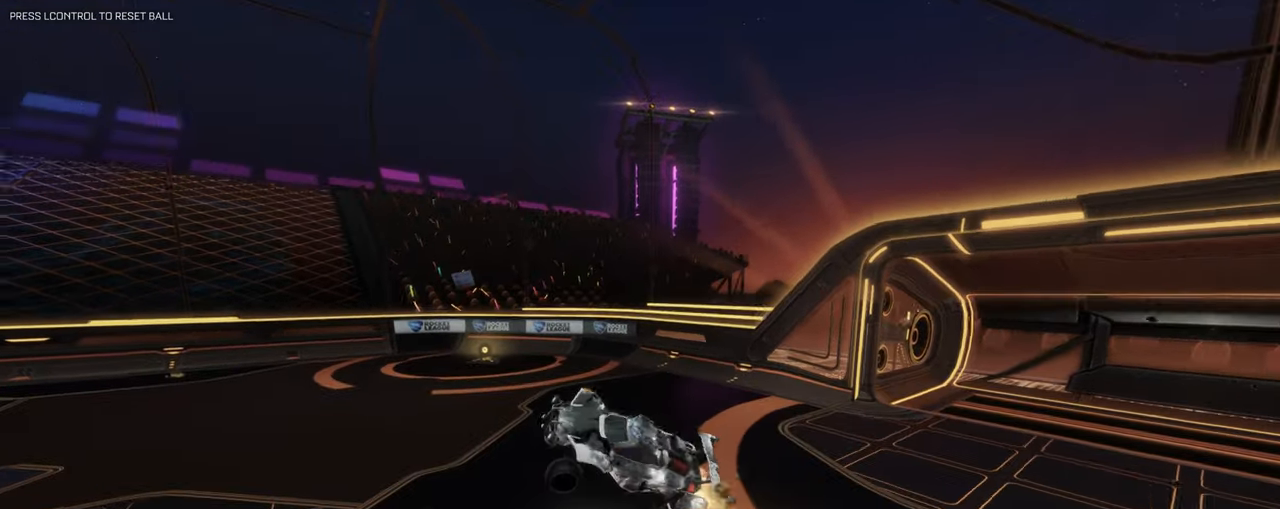
{"keys": ["q", "w"], "mouse": ["left"], "events": [[117, "s", "up"], [250, "w", "down"], [433, "d", "up"]]}
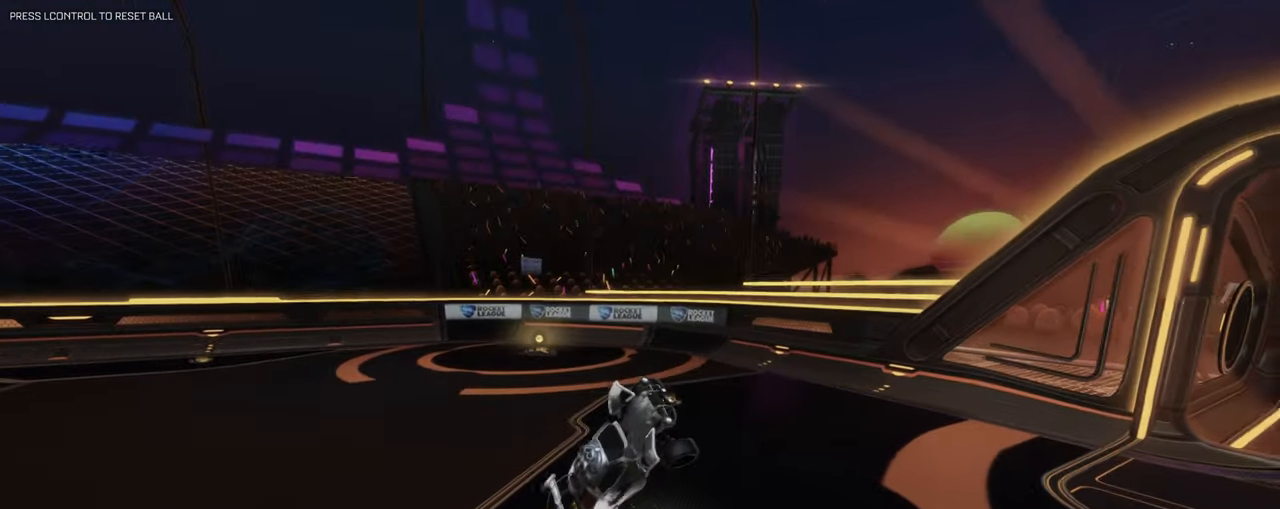
{"keys": ["d", "q", "s"], "mouse": ["left"], "events": [[33, "w", "up"], [100, "d", "down"], [133, "s", "down"]]}
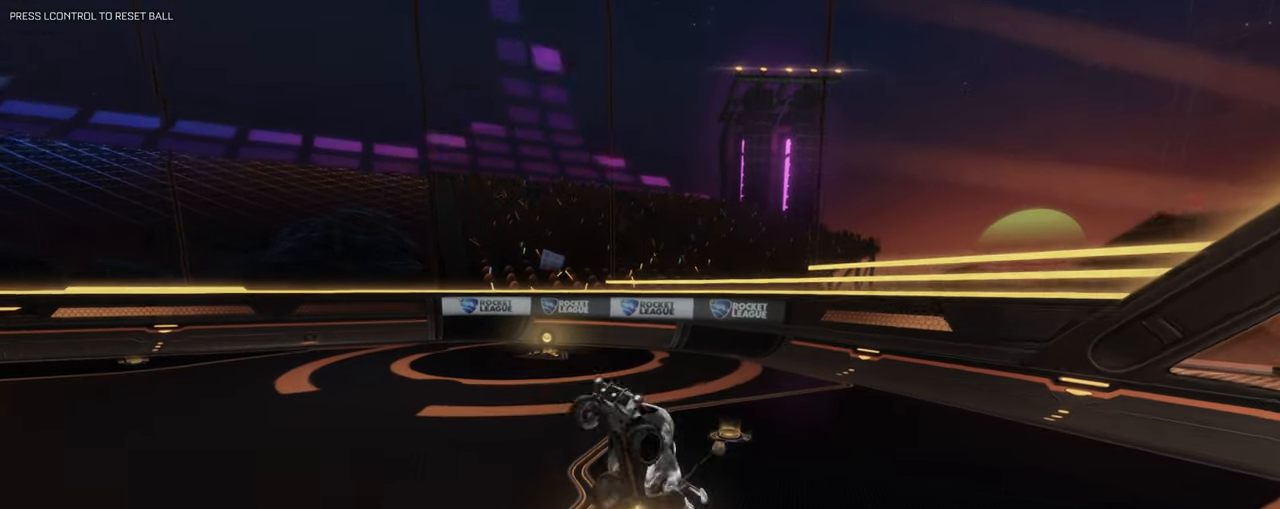
{"keys": ["q", "s"], "mouse": ["left"], "events": [[17, "s", "up"], [150, "d", "up"], [383, "s", "down"]]}
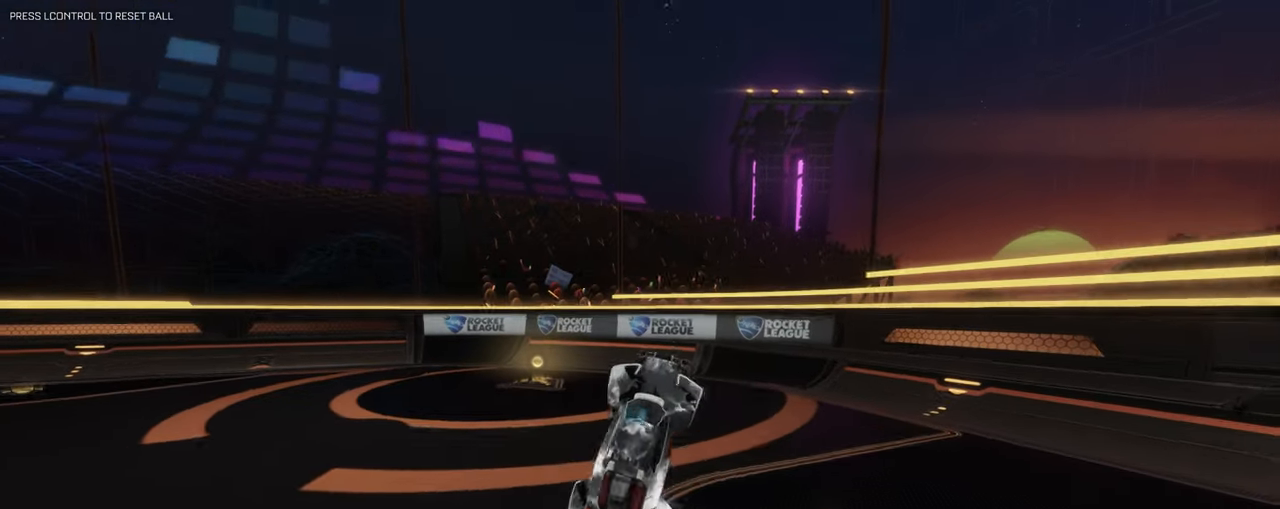
{"keys": ["q"], "mouse": ["left"], "events": [[17, "d", "down"], [217, "s", "up"], [500, "d", "up"]]}
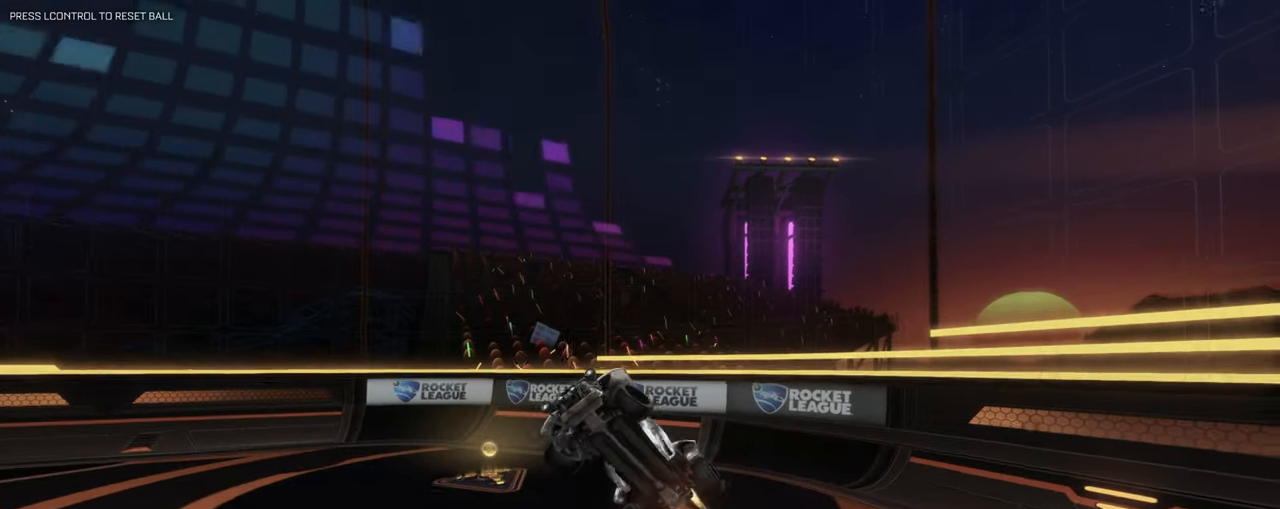
{"keys": ["q"], "mouse": ["left"], "events": [[183, "s", "down"], [500, "s", "up"]]}
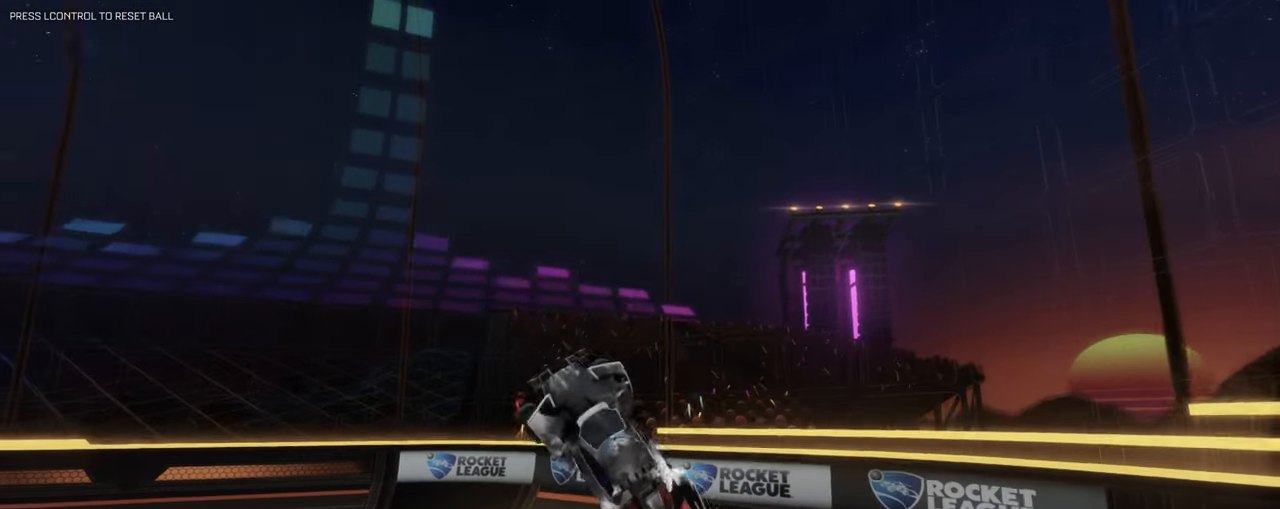
{"keys": ["q", "s"], "mouse": ["left"], "events": [[233, "s", "down"]]}
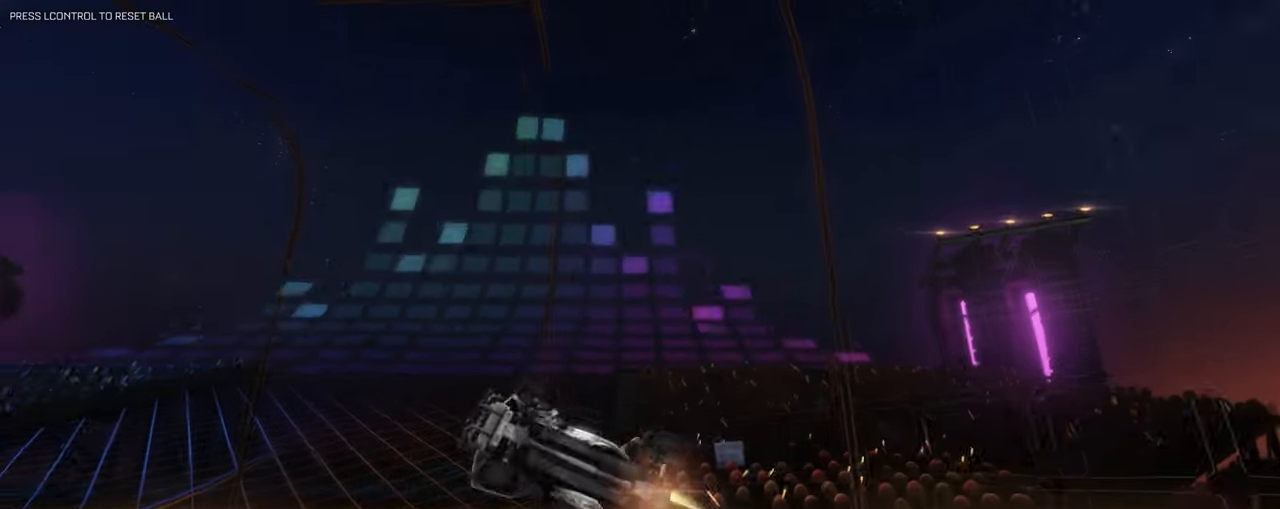
{"keys": ["d", "q"], "mouse": [], "events": [[350, "mouse_left", "up"], [350, "s", "up"], [500, "d", "down"]]}
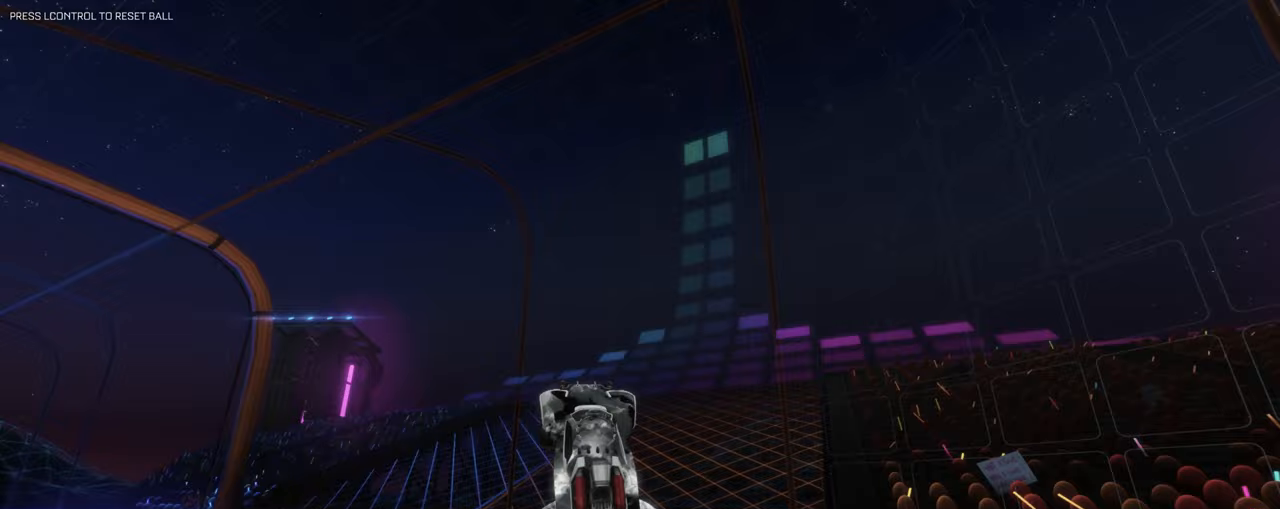
{"keys": ["d", "q"], "mouse": ["left"], "events": [[133, "mouse_left", "down"]]}
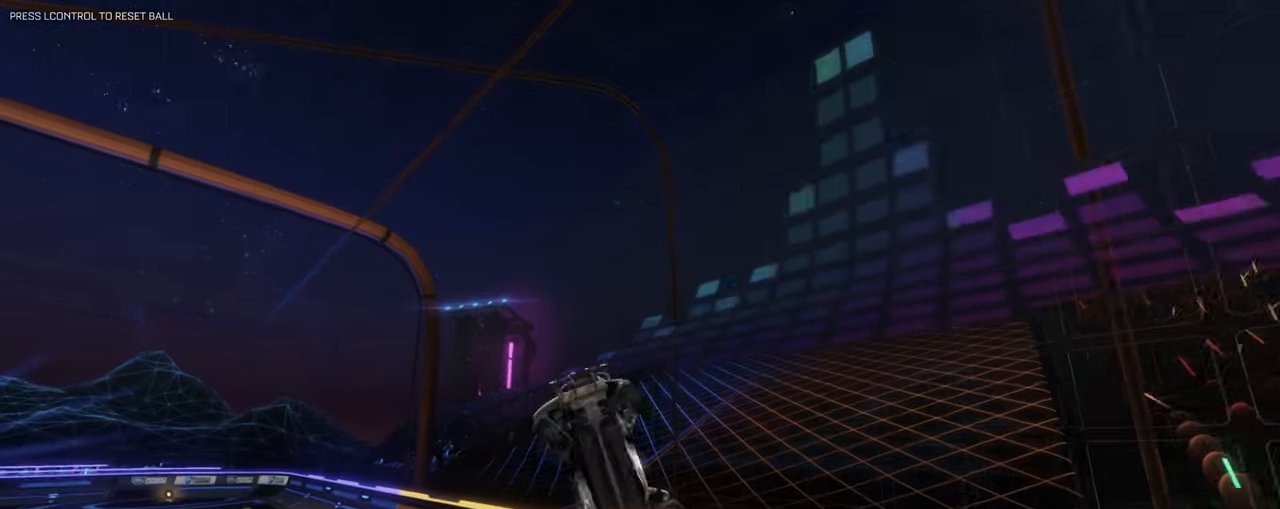
{"keys": ["q", "s"], "mouse": [], "events": [[150, "mouse_left", "up"], [183, "d", "up"], [333, "mouse_left", "down"], [383, "s", "down"], [483, "mouse_left", "up"]]}
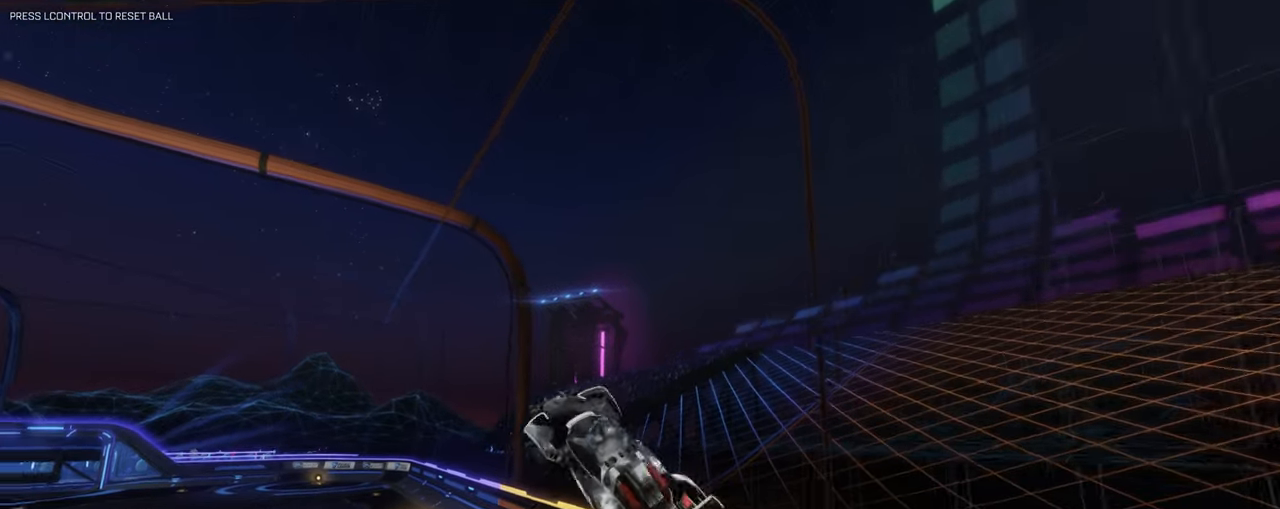
{"keys": ["q", "w"], "mouse": ["left"], "events": [[83, "d", "down"], [167, "mouse_left", "down"], [167, "s", "up"], [267, "w", "down"], [350, "d", "up"]]}
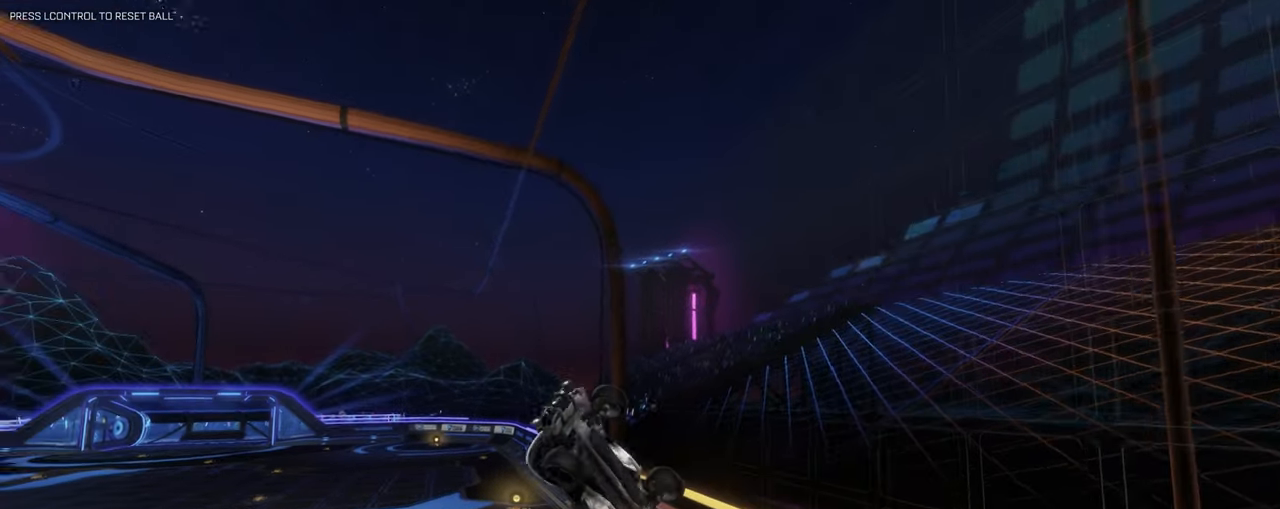
{"keys": ["d", "q"], "mouse": ["left"], "events": [[33, "w", "up"], [83, "mouse_left", "up"], [133, "s", "down"], [217, "d", "down"], [317, "mouse_left", "down"], [467, "s", "up"]]}
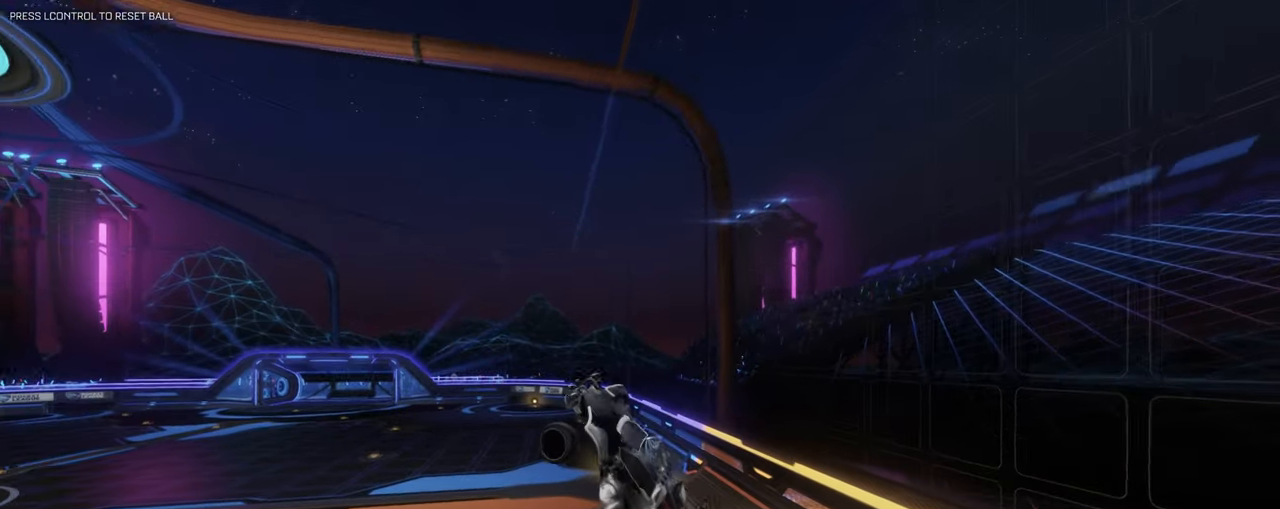
{"keys": ["d", "q"], "mouse": ["left"], "events": []}
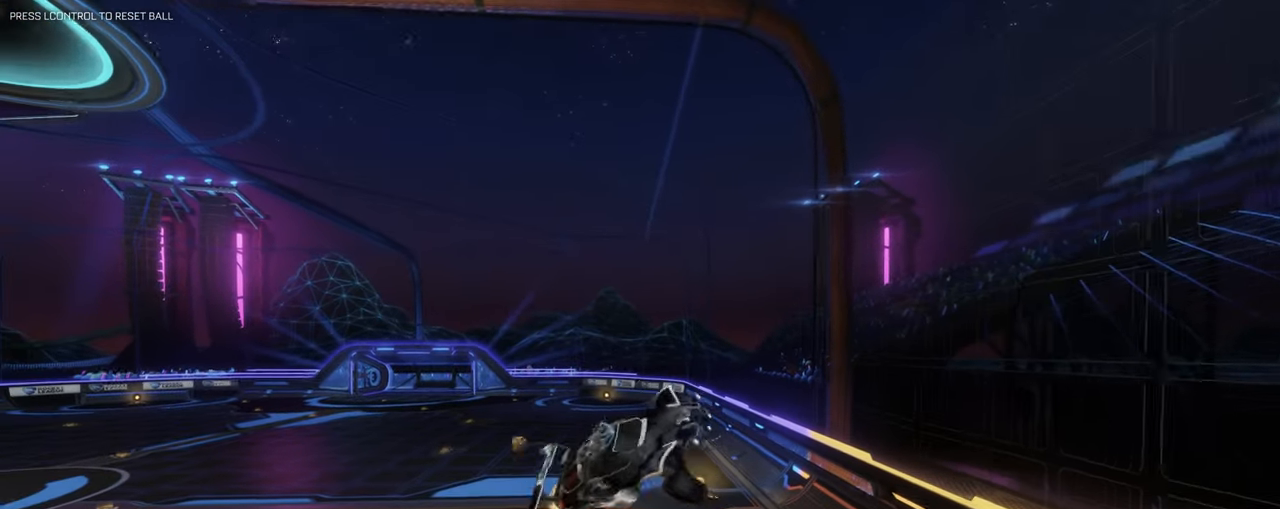
{"keys": ["d", "q"], "mouse": ["left"], "events": [[67, "s", "down"], [117, "mouse_left", "up"], [400, "s", "up"], [450, "mouse_left", "down"]]}
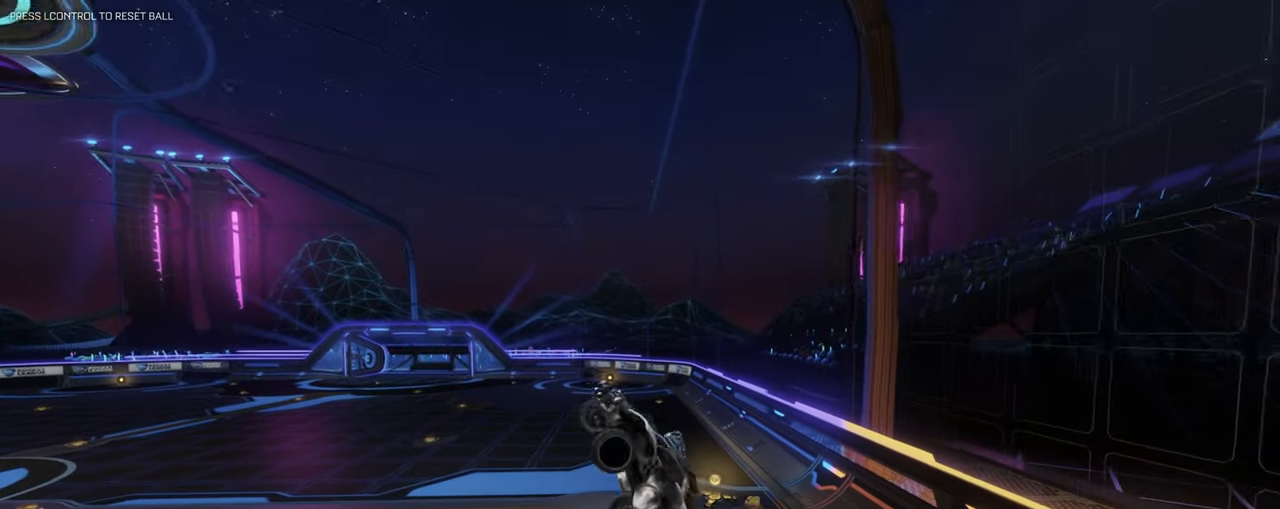
{"keys": ["d", "q"], "mouse": ["left"], "events": [[133, "d", "up"], [467, "d", "down"]]}
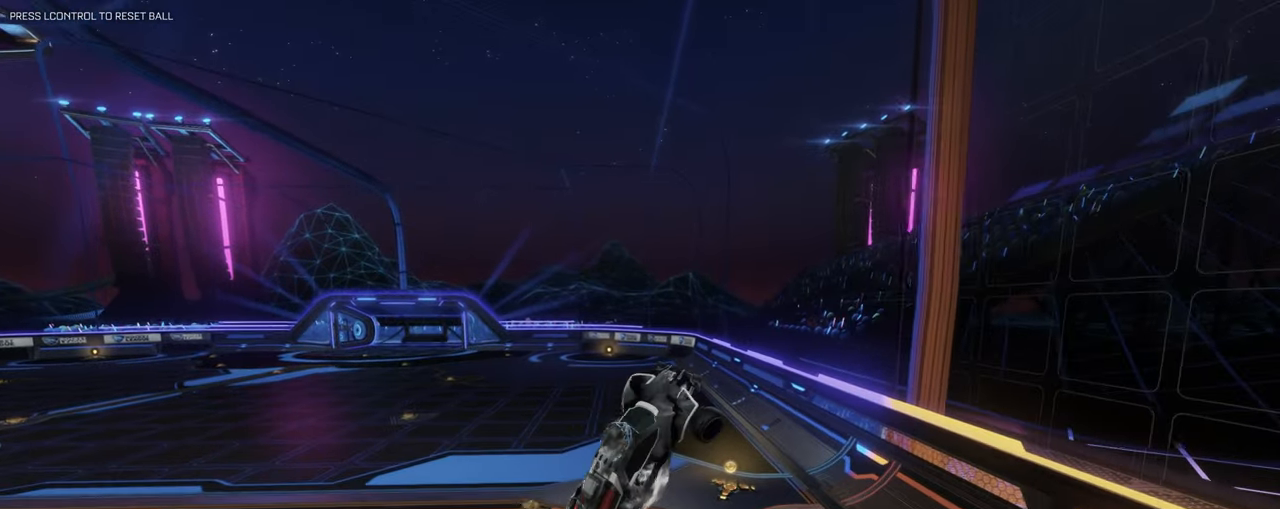
{"keys": ["d", "q"], "mouse": [], "events": [[50, "mouse_left", "up"], [100, "mouse_left", "down"], [433, "mouse_left", "up"]]}
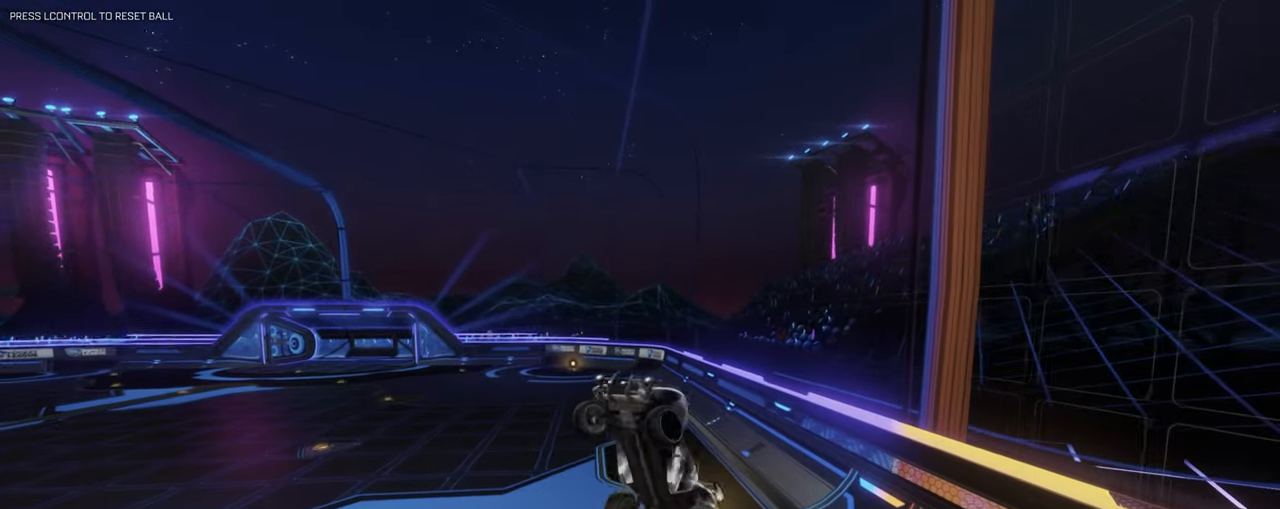
{"keys": ["q"], "mouse": ["left"], "events": [[67, "d", "up"], [217, "mouse_left", "down"], [383, "e", "down"], [450, "e", "up"]]}